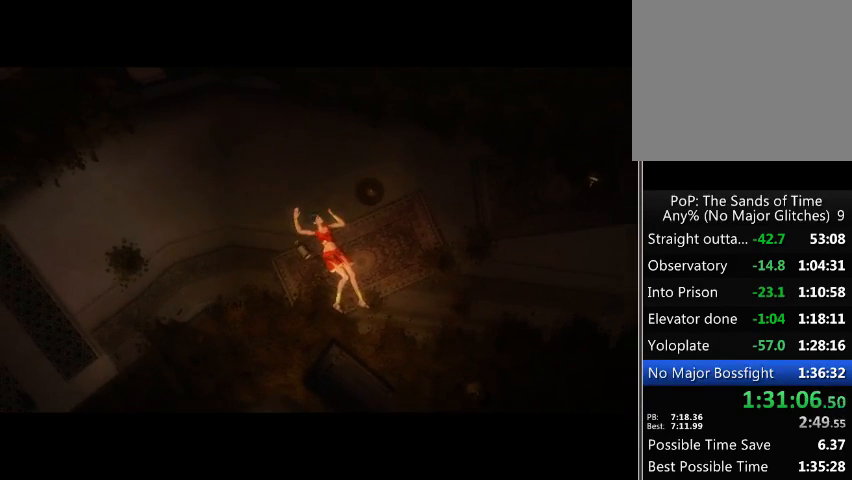
Gameplay with a controller (Xbox layout); each line is a JSON object with the inputs held at the frame after it. "events" lists button and stick changes between this image and that frame as [ms after this image, input, new state], when the widget could be followed in between. Not read: L3 R3.
{"buttons": [], "left_stick": "left", "right_stick": "left", "events": []}
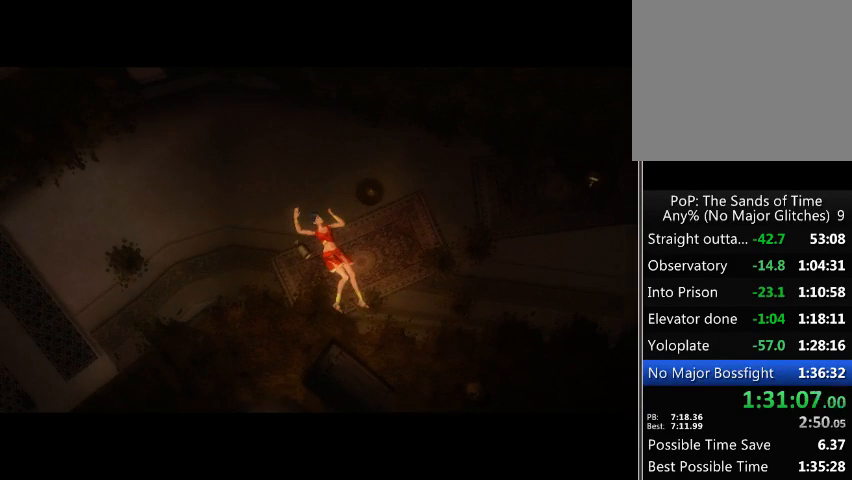
{"buttons": [], "left_stick": "left", "right_stick": "left", "events": []}
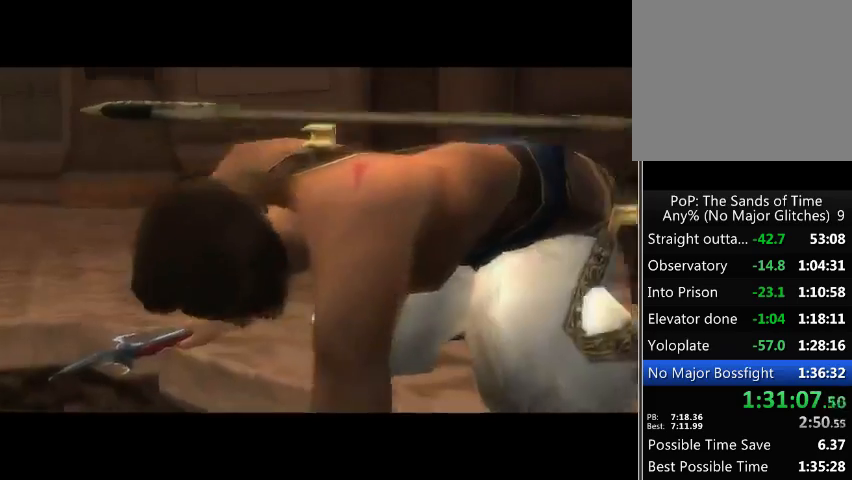
{"buttons": [], "left_stick": "left", "right_stick": "left", "events": []}
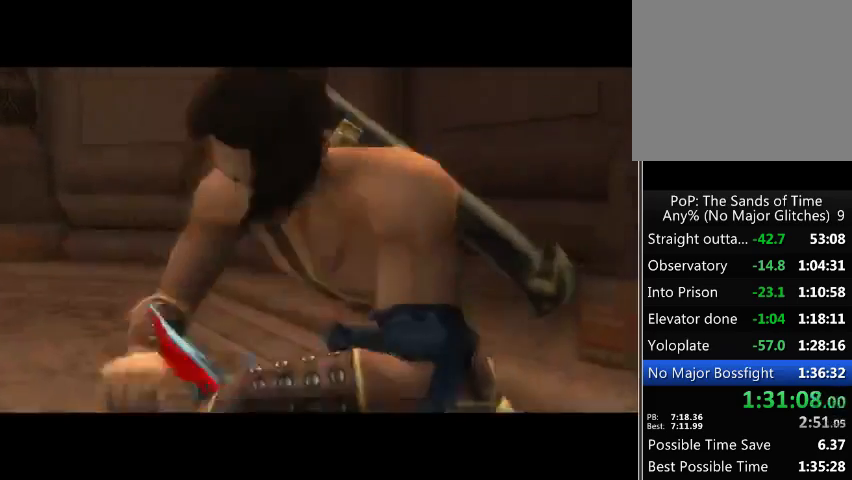
{"buttons": [], "left_stick": "center", "right_stick": "left", "events": [[200, "left_stick", "up-left"], [367, "left_stick", "center"]]}
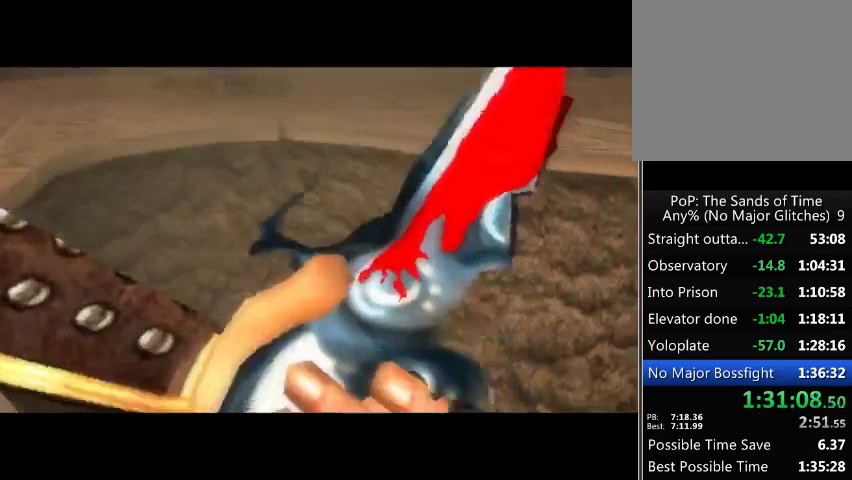
{"buttons": [], "left_stick": "center", "right_stick": "center", "events": [[433, "right_stick", "center"]]}
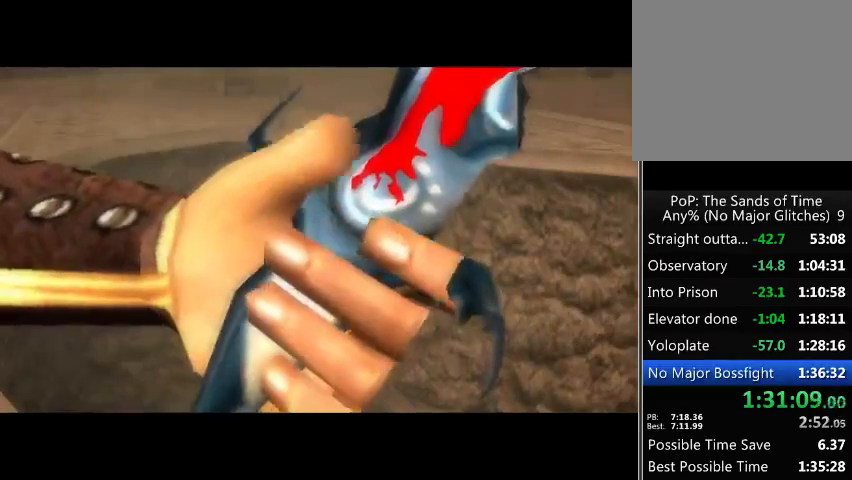
{"buttons": [], "left_stick": "left", "right_stick": "center", "events": [[67, "left_stick", "left"]]}
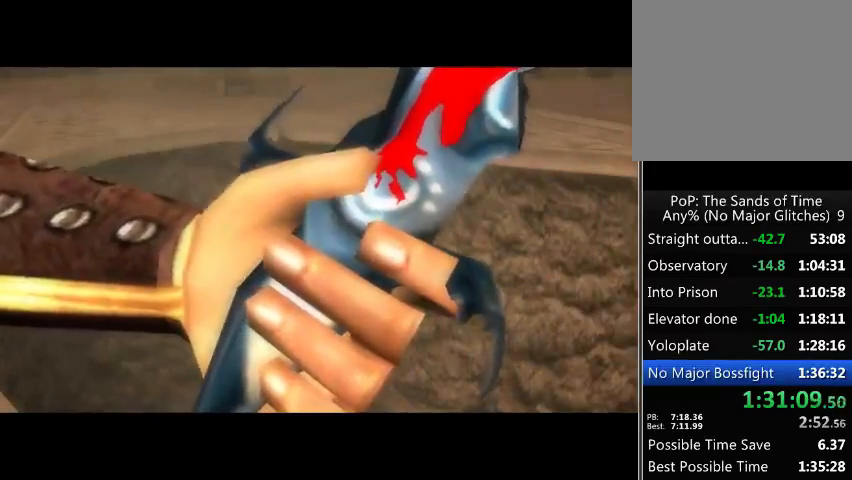
{"buttons": [], "left_stick": "left", "right_stick": "left", "events": [[133, "right_stick", "left"]]}
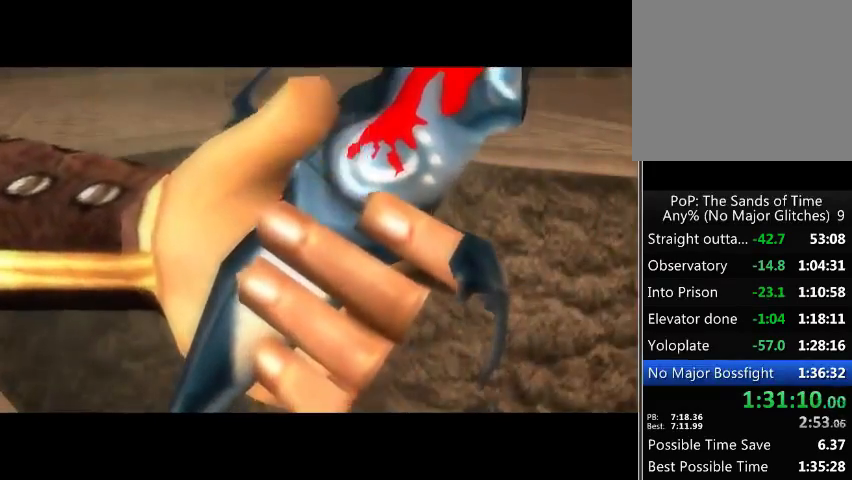
{"buttons": [], "left_stick": "left", "right_stick": "left", "events": []}
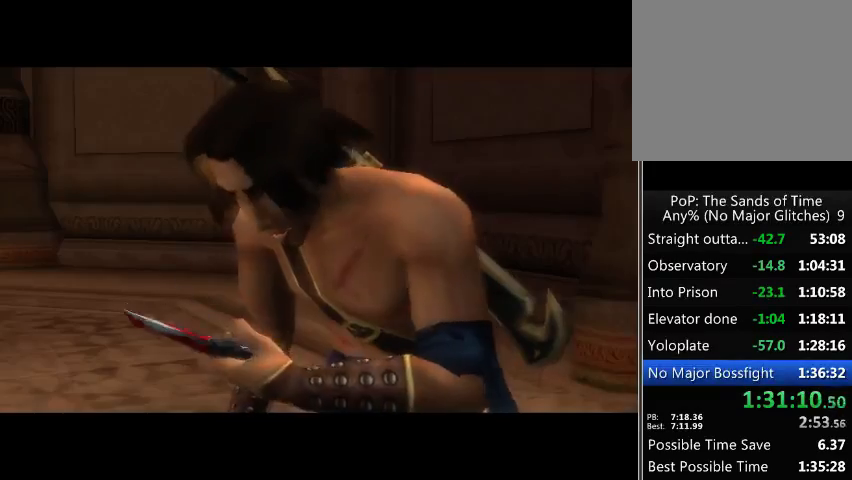
{"buttons": [], "left_stick": "center", "right_stick": "left", "events": [[500, "left_stick", "center"]]}
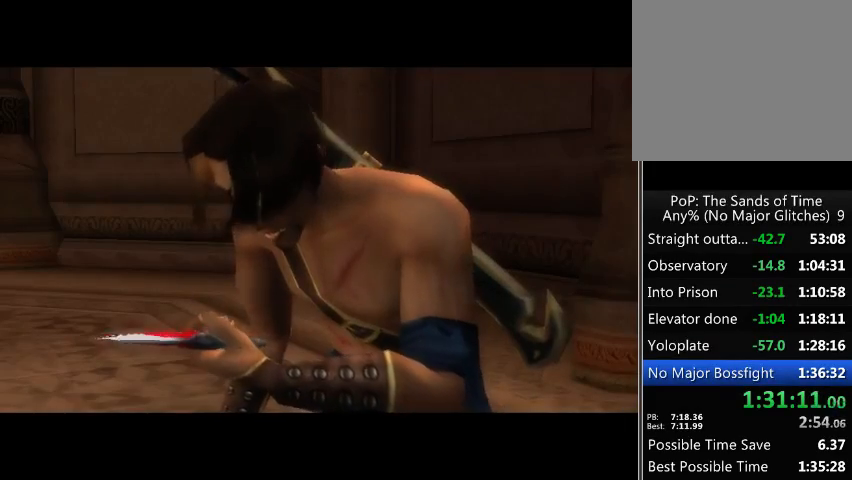
{"buttons": [], "left_stick": "center", "right_stick": "left", "events": []}
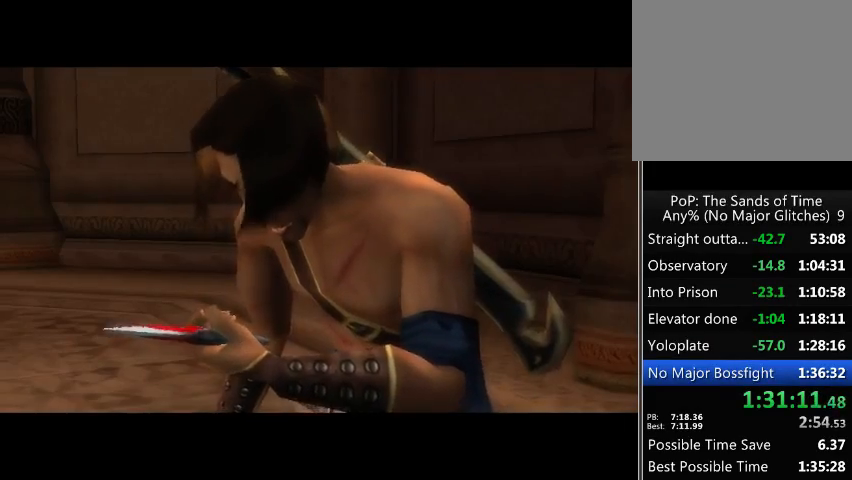
{"buttons": [], "left_stick": "center", "right_stick": "left", "events": []}
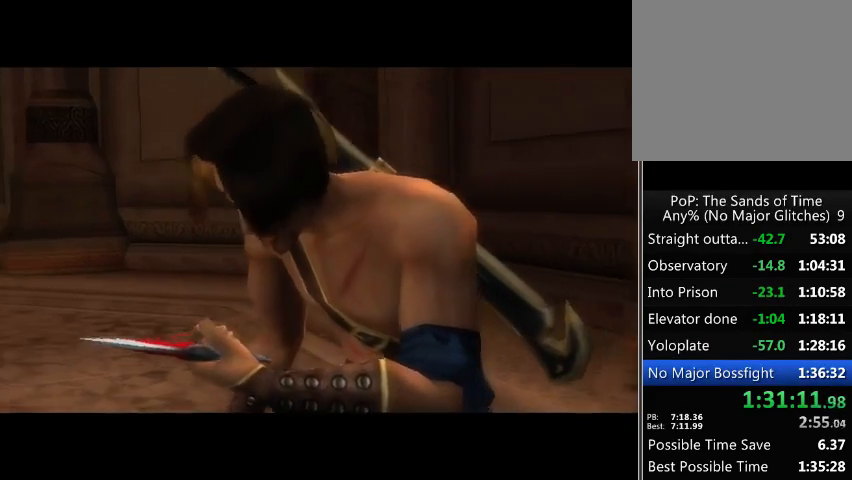
{"buttons": [], "left_stick": "center", "right_stick": "left", "events": []}
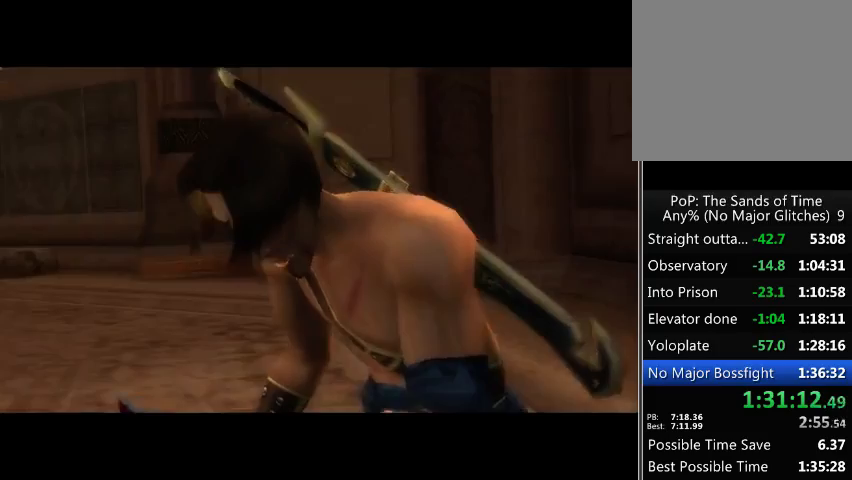
{"buttons": [], "left_stick": "center", "right_stick": "left", "events": []}
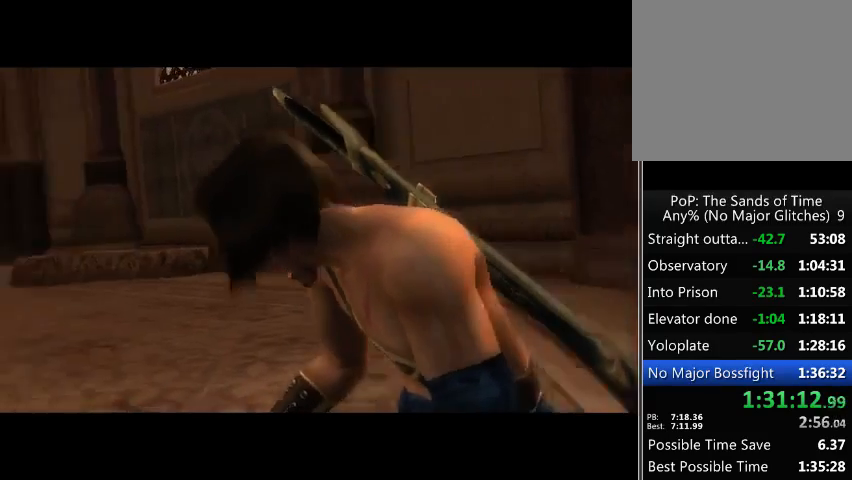
{"buttons": [], "left_stick": "center", "right_stick": "left", "events": []}
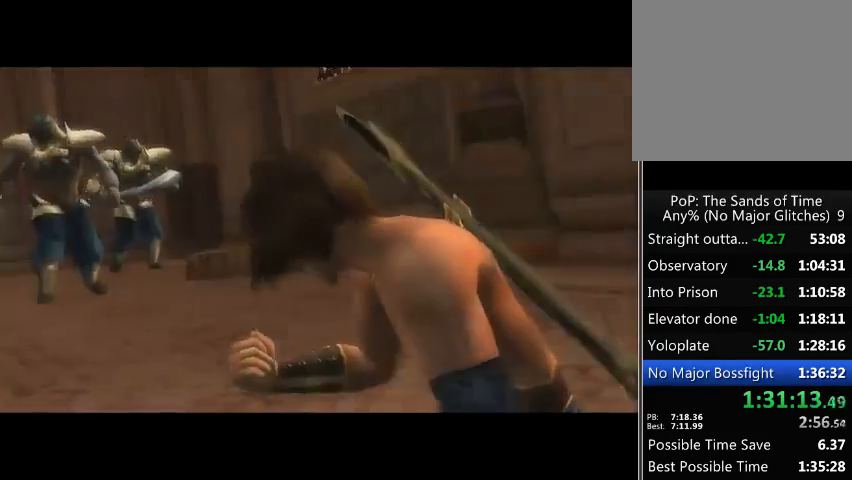
{"buttons": [], "left_stick": "center", "right_stick": "left", "events": []}
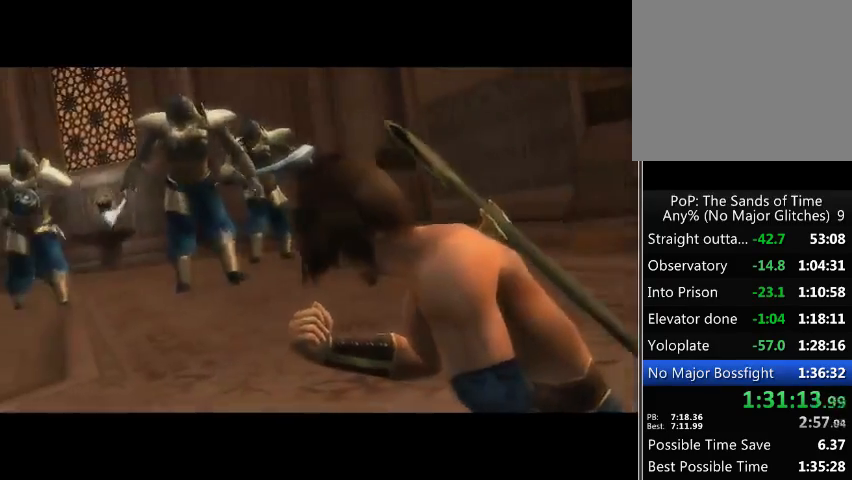
{"buttons": [], "left_stick": "up-left", "right_stick": "center", "events": [[400, "right_stick", "center"], [467, "left_stick", "up-left"]]}
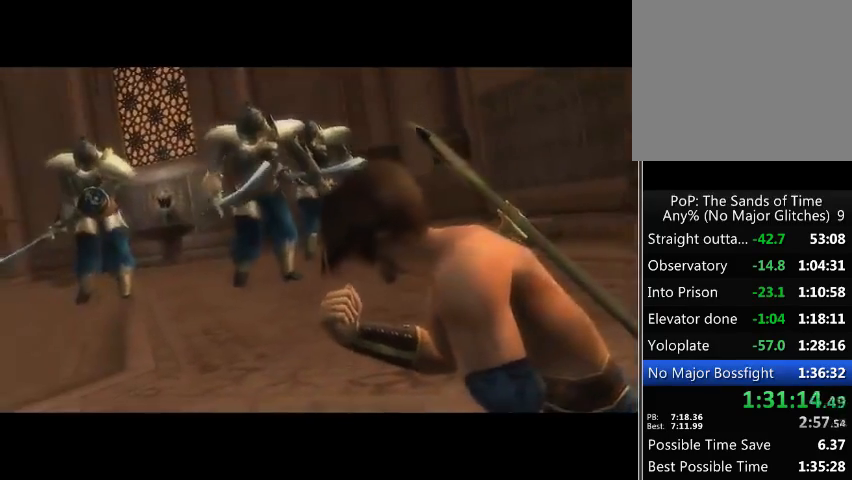
{"buttons": [], "left_stick": "up-left", "right_stick": "center", "events": [[67, "A", "down"], [133, "A", "up"], [200, "A", "down"], [267, "A", "up"], [333, "A", "down"], [400, "A", "up"]]}
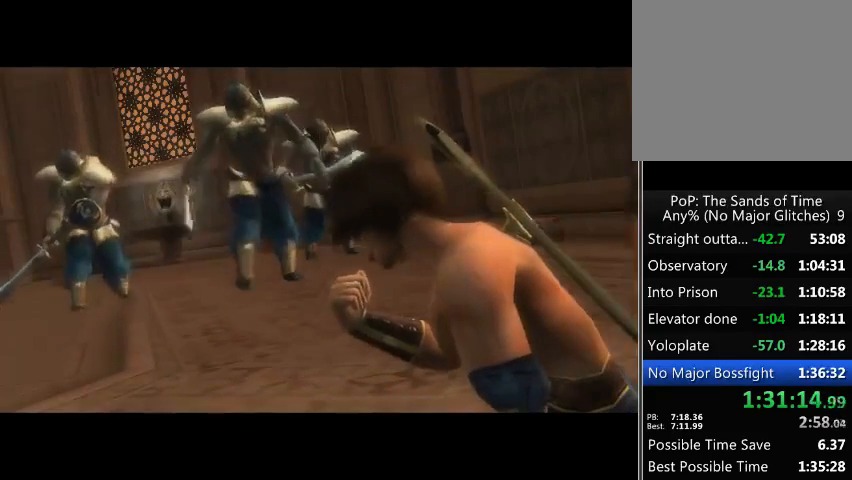
{"buttons": [], "left_stick": "center", "right_stick": "center", "events": [[133, "left_stick", "center"]]}
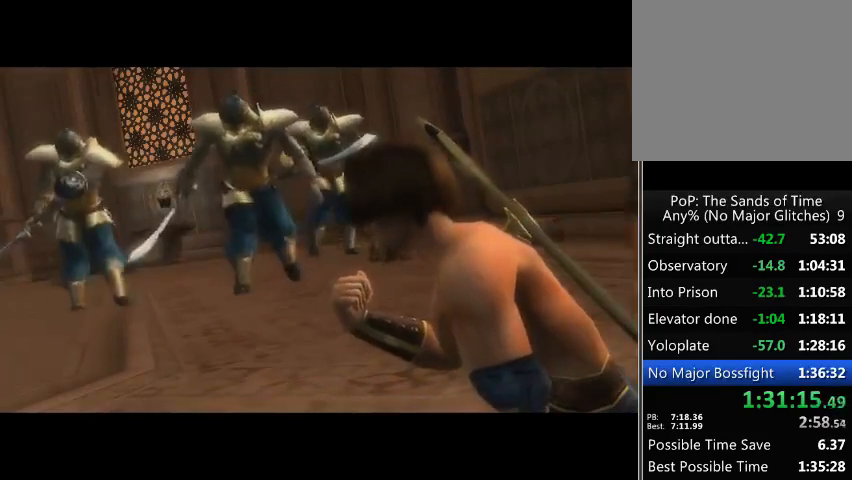
{"buttons": [], "left_stick": "up-left", "right_stick": "center", "events": [[333, "left_stick", "up-left"]]}
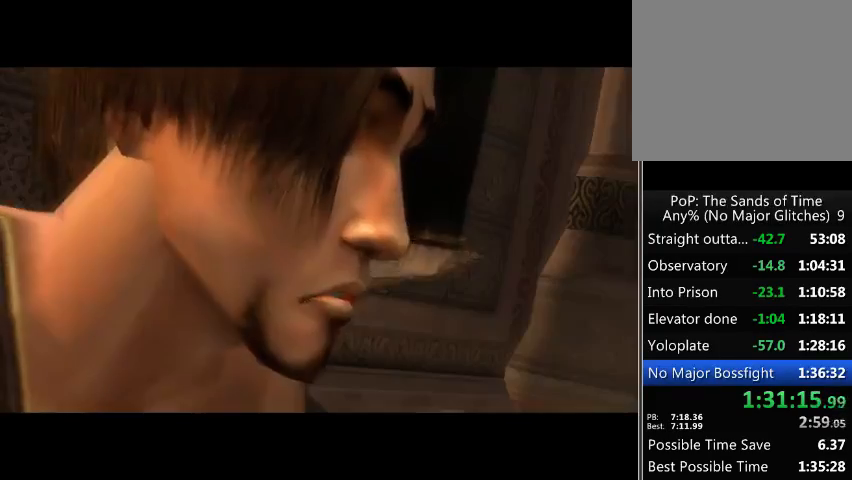
{"buttons": [], "left_stick": "center", "right_stick": "center", "events": [[400, "left_stick", "center"]]}
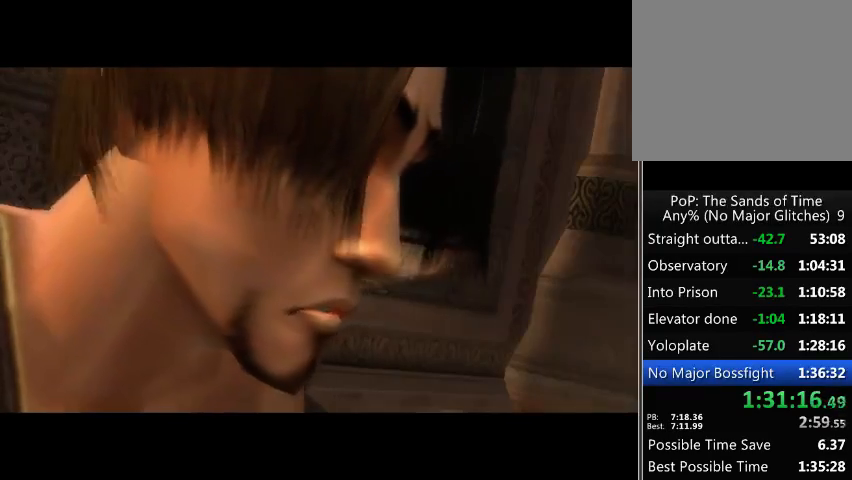
{"buttons": [], "left_stick": "left", "right_stick": "center", "events": [[267, "left_stick", "left"]]}
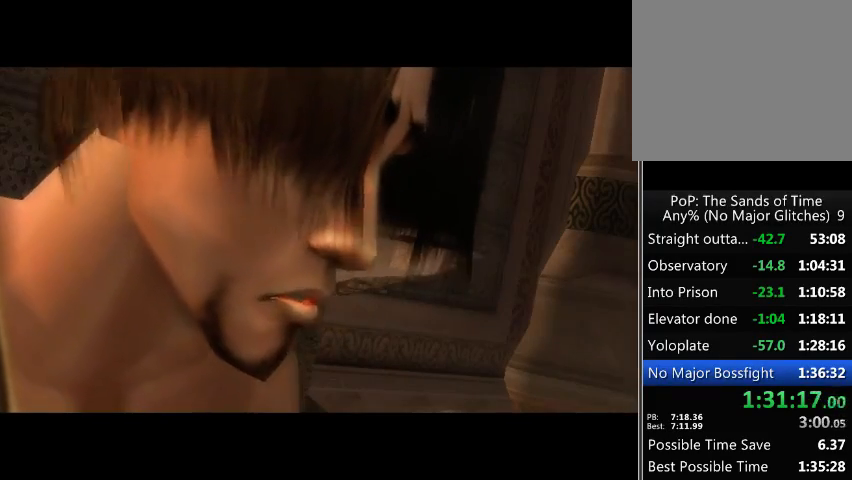
{"buttons": [], "left_stick": "left", "right_stick": "left", "events": [[33, "right_stick", "left"]]}
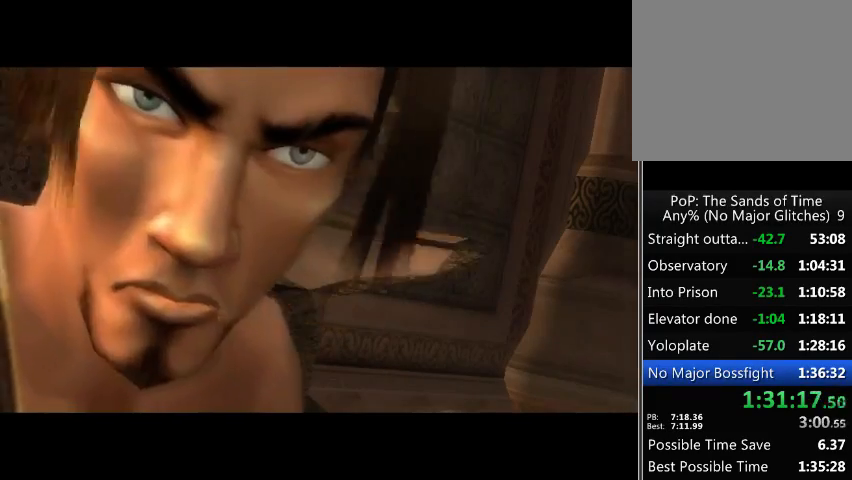
{"buttons": [], "left_stick": "left", "right_stick": "center", "events": [[433, "right_stick", "center"]]}
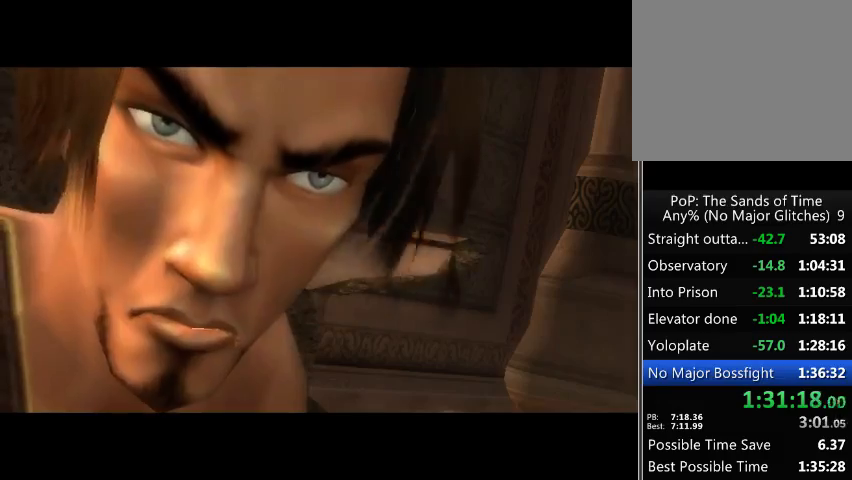
{"buttons": [], "left_stick": "left", "right_stick": "center", "events": []}
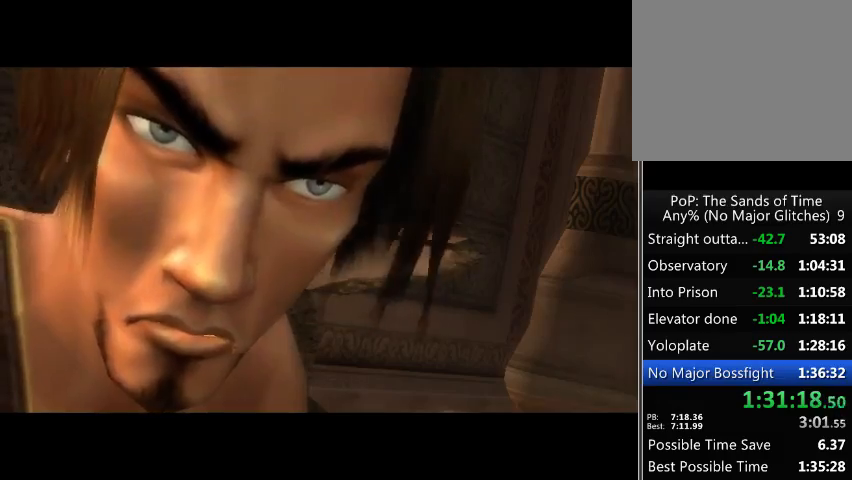
{"buttons": [], "left_stick": "left", "right_stick": "center", "events": []}